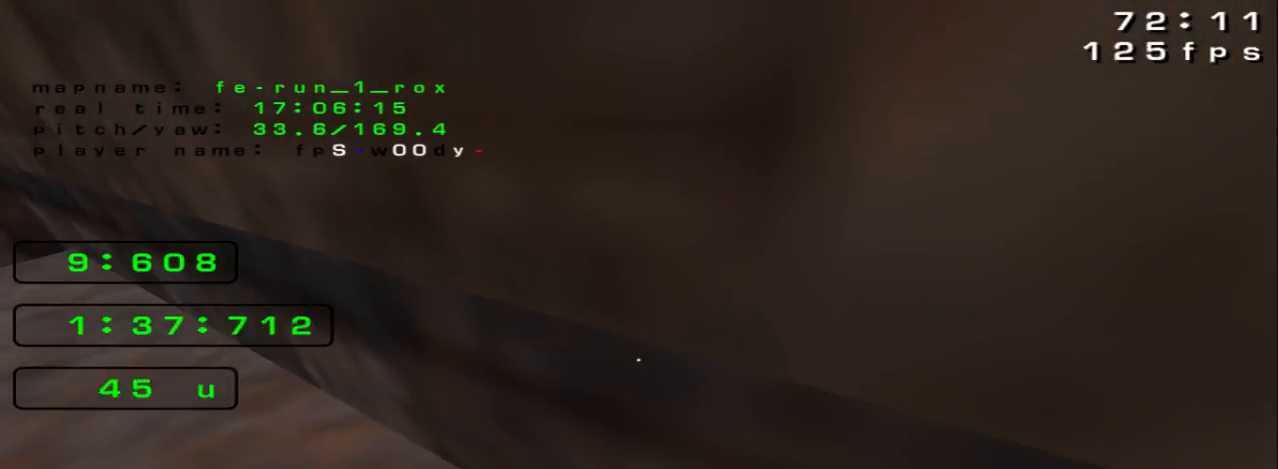
Gameplay with keyboard; each line is a JSON object with the keys held at the frame after it. "events" lists presses ("down") and releases ("up") of "down", "left", "right", "space" and "up" between this image and that frame as [ms after this image, input, new state], when the widget could be followed in between. No other keys are recorded. Mouse input is not recorded.
{"keys": ["space", "up"], "events": []}
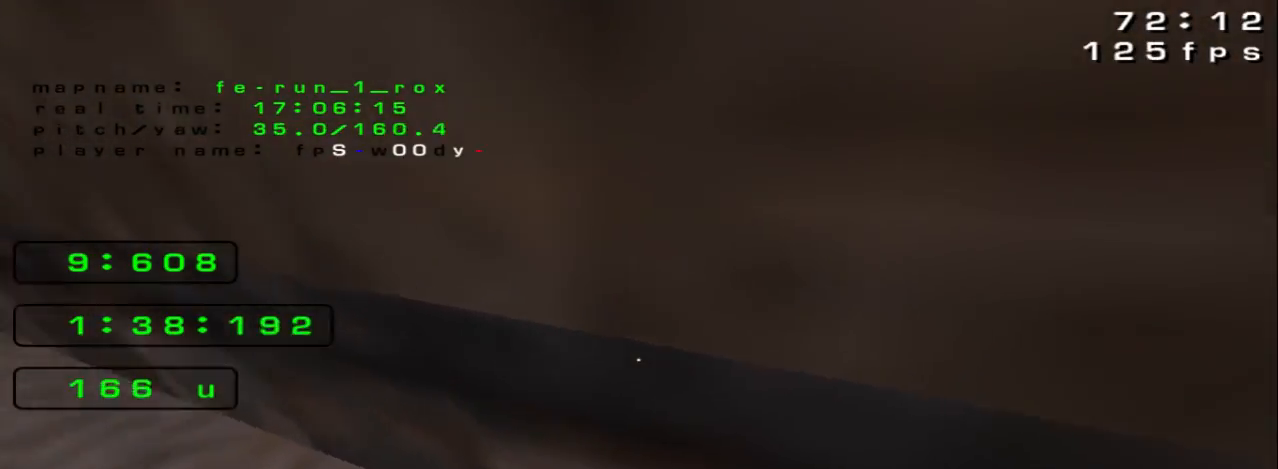
{"keys": ["left", "space"], "events": [[167, "left", "down"], [333, "up", "up"]]}
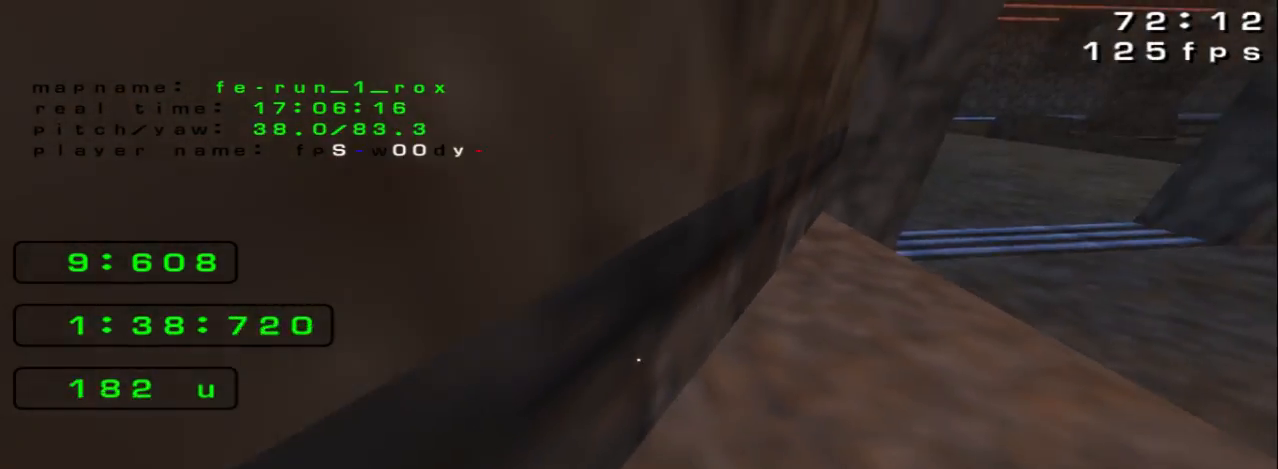
{"keys": [], "events": [[33, "left", "up"], [33, "space", "up"], [133, "left", "down"], [133, "space", "down"], [133, "up", "down"], [267, "left", "up"], [267, "space", "up"], [267, "up", "up"], [400, "left", "down"], [400, "space", "down"], [400, "up", "down"], [467, "left", "up"], [467, "space", "up"], [467, "up", "up"]]}
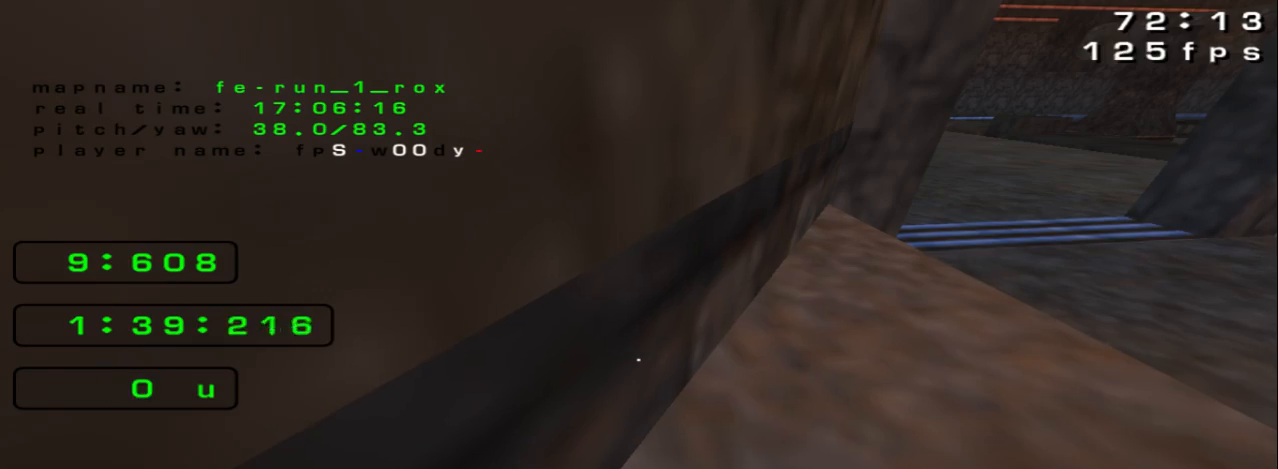
{"keys": ["left", "space", "up"], "events": [[67, "up", "down"], [100, "left", "down"], [100, "space", "down"], [167, "left", "up"], [167, "space", "up"], [167, "up", "up"], [267, "left", "down"], [267, "space", "down"], [267, "up", "down"], [367, "left", "up"], [367, "space", "up"], [367, "up", "up"], [433, "left", "down"], [433, "up", "down"], [467, "space", "down"]]}
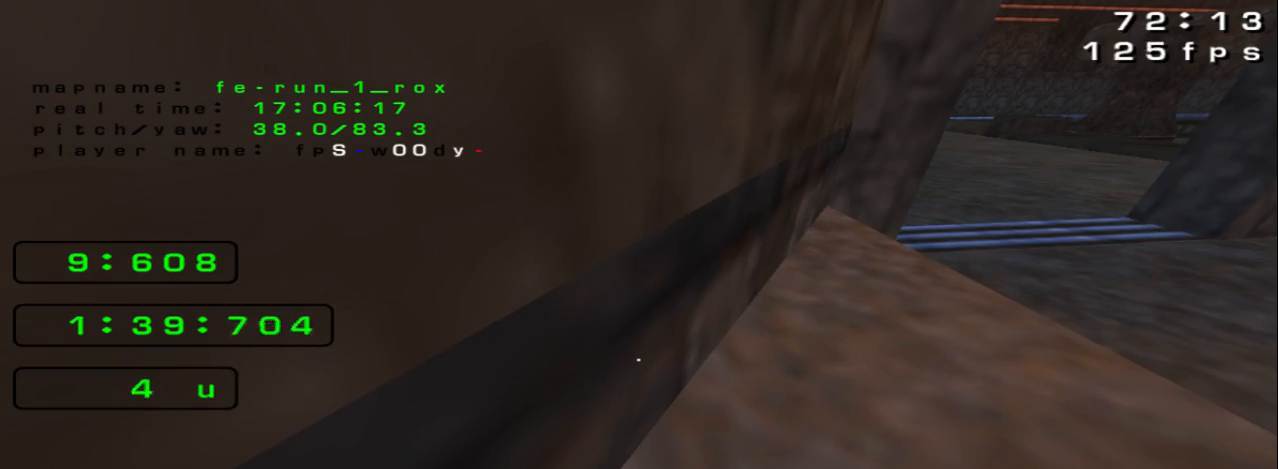
{"keys": [], "events": [[33, "space", "up"], [33, "up", "up"], [67, "left", "up"], [133, "left", "down"], [167, "space", "down"], [167, "up", "down"], [233, "left", "up"], [233, "space", "up"], [233, "up", "up"], [333, "left", "down"], [333, "space", "down"], [333, "up", "down"], [433, "left", "up"], [433, "space", "up"], [433, "up", "up"]]}
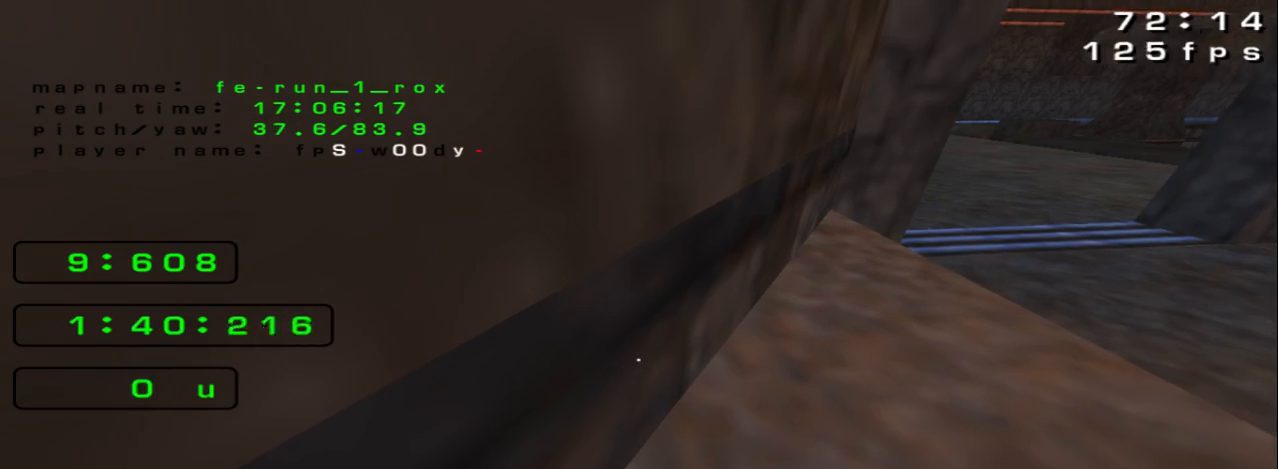
{"keys": ["right", "up"], "events": [[33, "space", "down"], [33, "up", "down"], [100, "space", "up"], [300, "space", "down"], [333, "right", "down"], [433, "space", "up"]]}
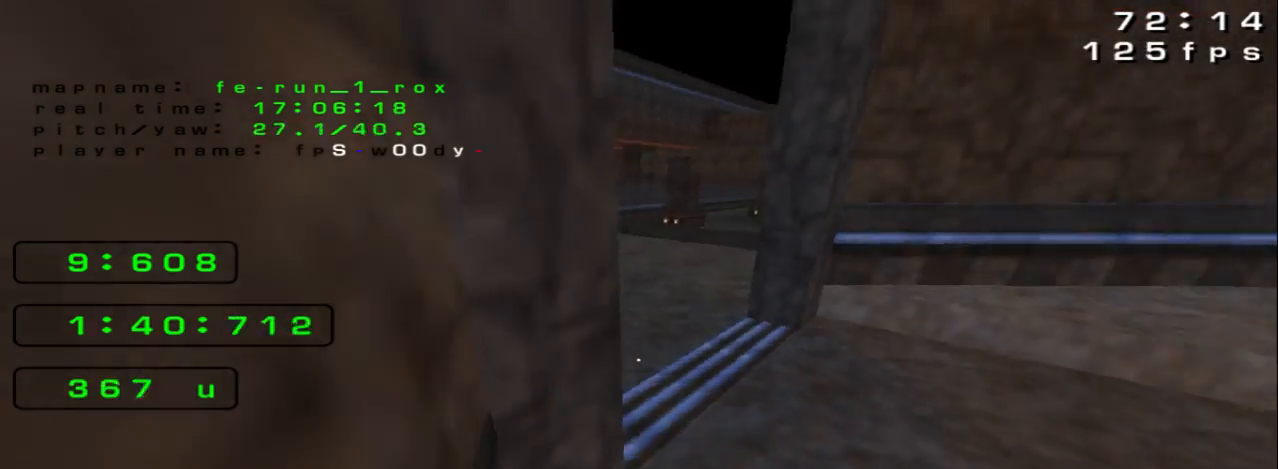
{"keys": ["left", "up"], "events": [[67, "right", "up"], [200, "right", "down"], [333, "left", "down"], [367, "right", "up"]]}
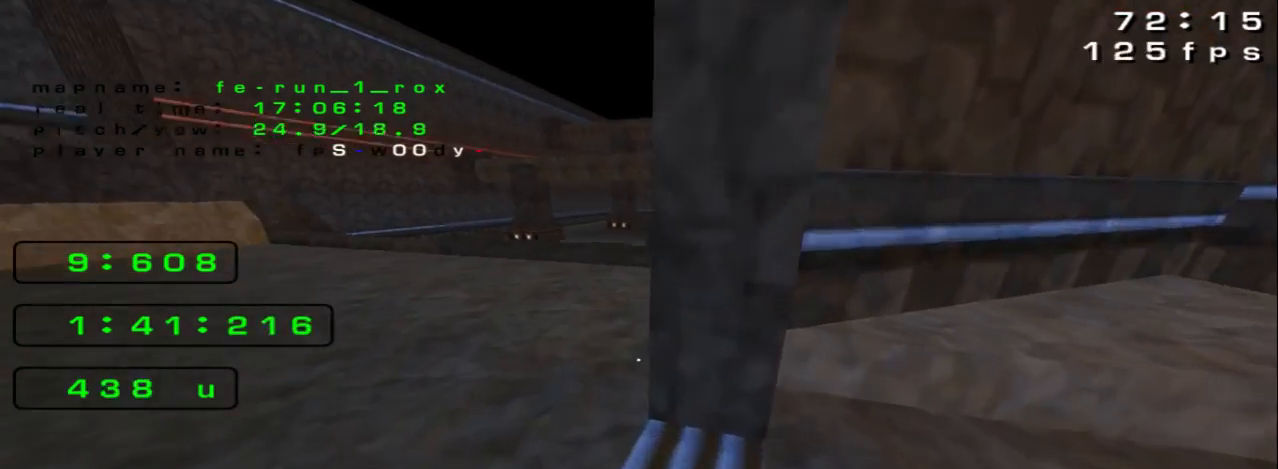
{"keys": ["right", "up"], "events": [[167, "space", "down"], [267, "space", "up"], [300, "left", "up"], [300, "right", "down"]]}